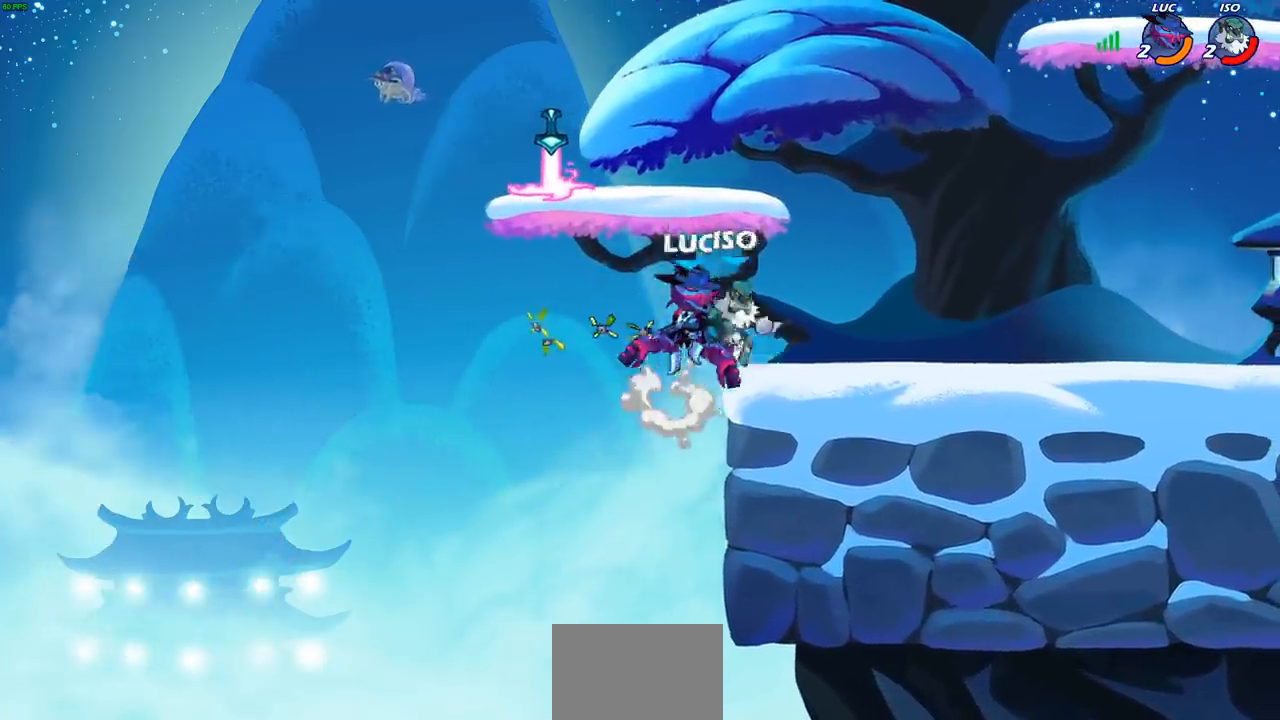
Gameplay with a controller (PlayStation layout); each line is a JSON object with the inputs held at the frame after it. "events" lists button and stick changes between this image and that frame as [ms after this image, input, new state], when the widget could be followed in between.
{"buttons": [], "left_stick": "up-right", "right_stick": "center", "events": [[33, "left_stick", "down"], [50, "SQUARE", "down"], [67, "right_stick", "down-left"], [100, "left_stick", "center"], [133, "SQUARE", "up"], [133, "right_stick", "center"], [383, "left_stick", "up-right"]]}
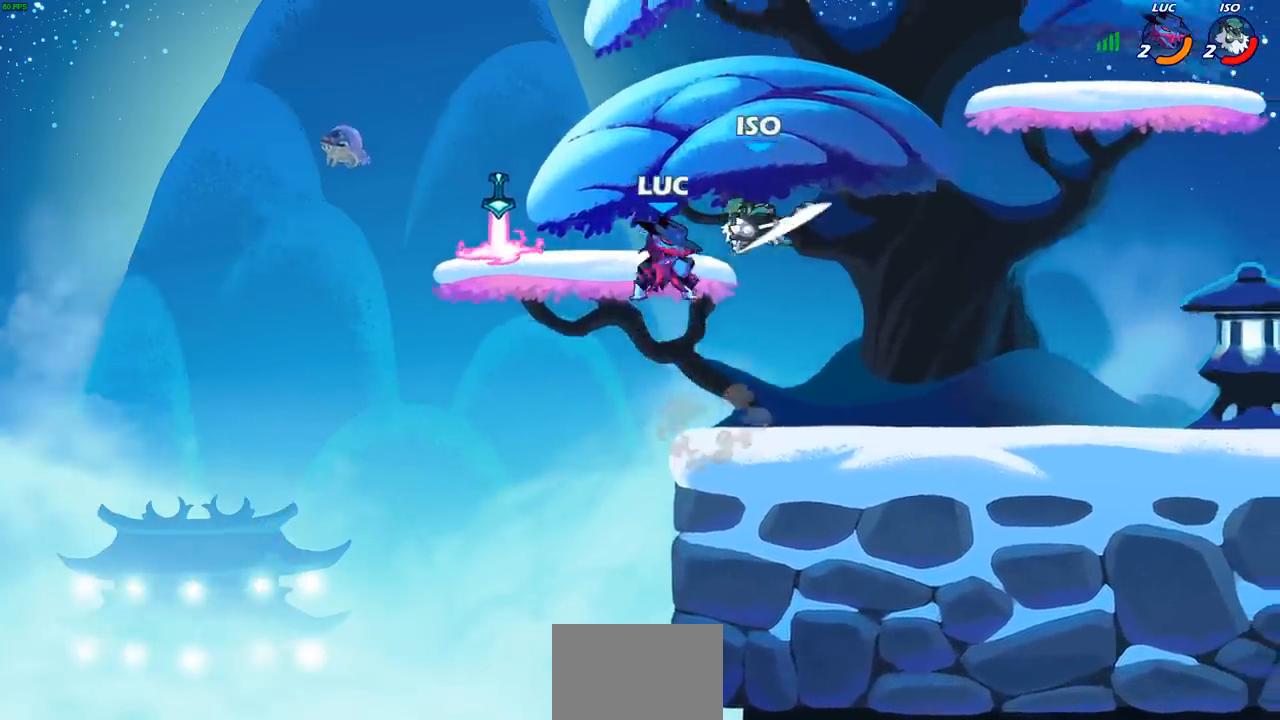
{"buttons": [], "left_stick": "center", "right_stick": "center", "events": [[17, "left_stick", "right"], [150, "left_stick", "down-left"], [233, "left_stick", "up-left"], [283, "SQUARE", "down"], [283, "left_stick", "center"], [367, "SQUARE", "up"]]}
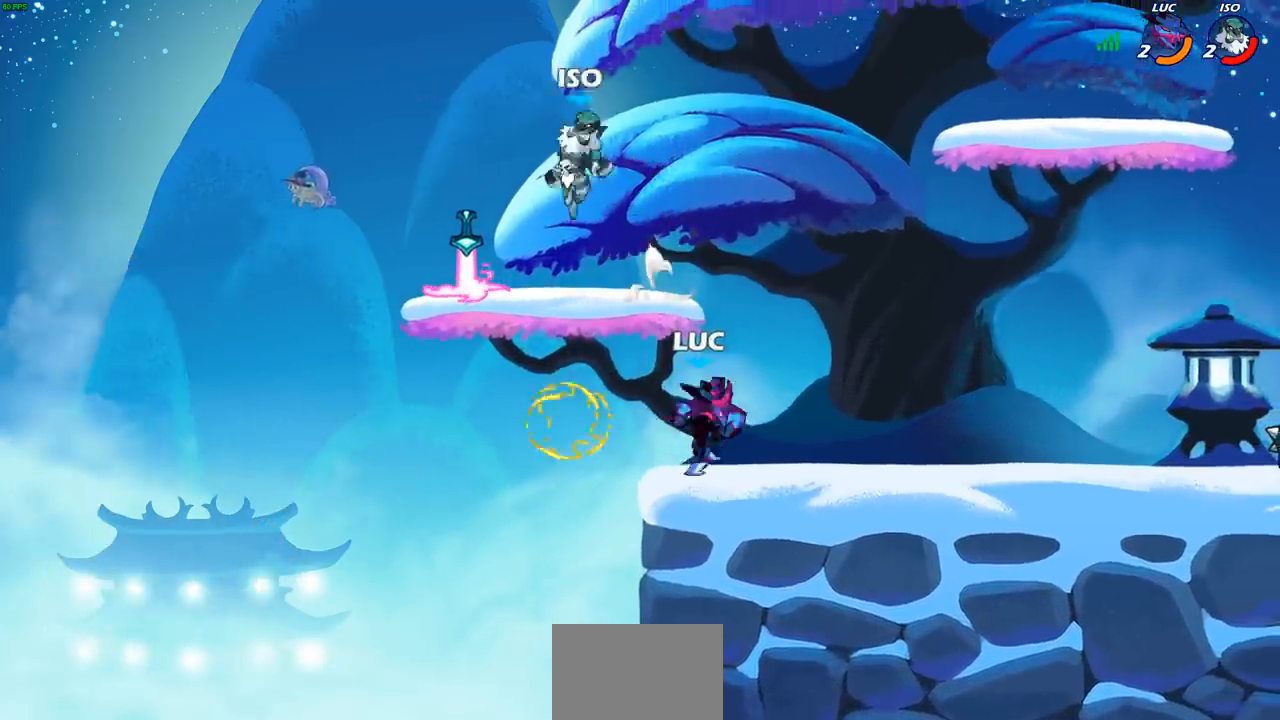
{"buttons": ["CIRCLE"], "left_stick": "center", "right_stick": "center", "events": [[450, "CIRCLE", "down"]]}
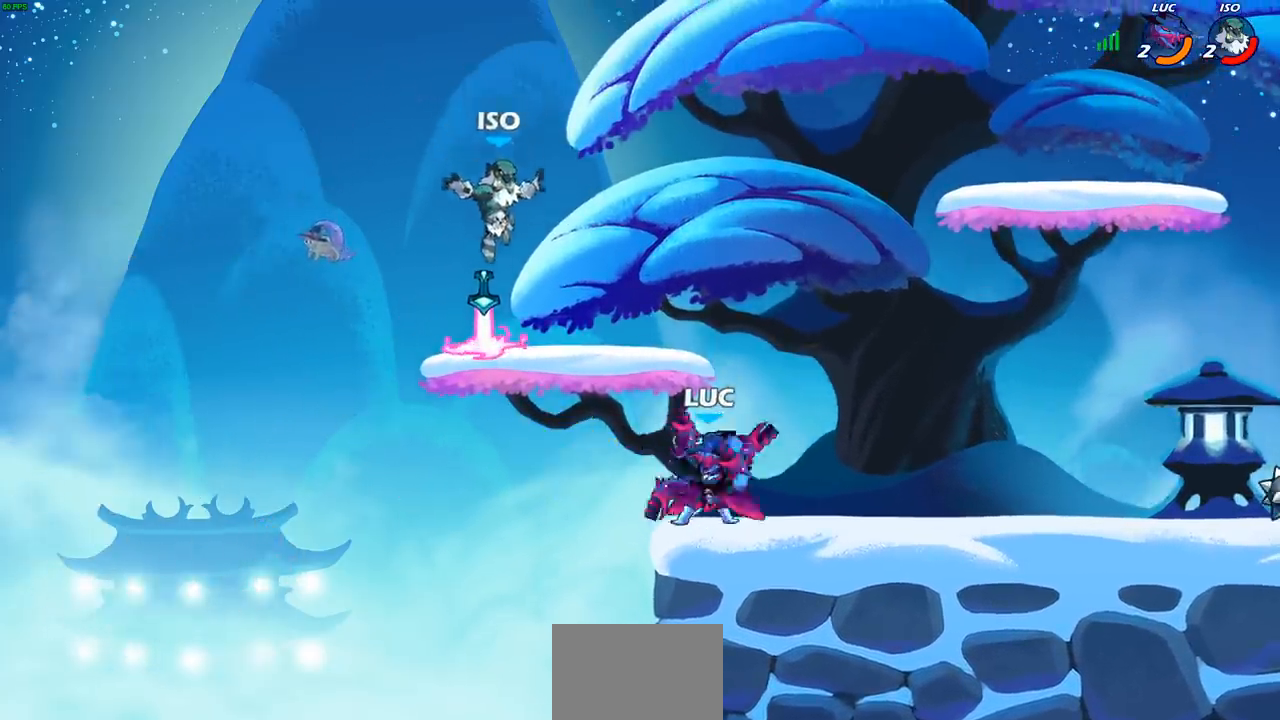
{"buttons": [], "left_stick": "center", "right_stick": "center", "events": [[17, "CIRCLE", "up"]]}
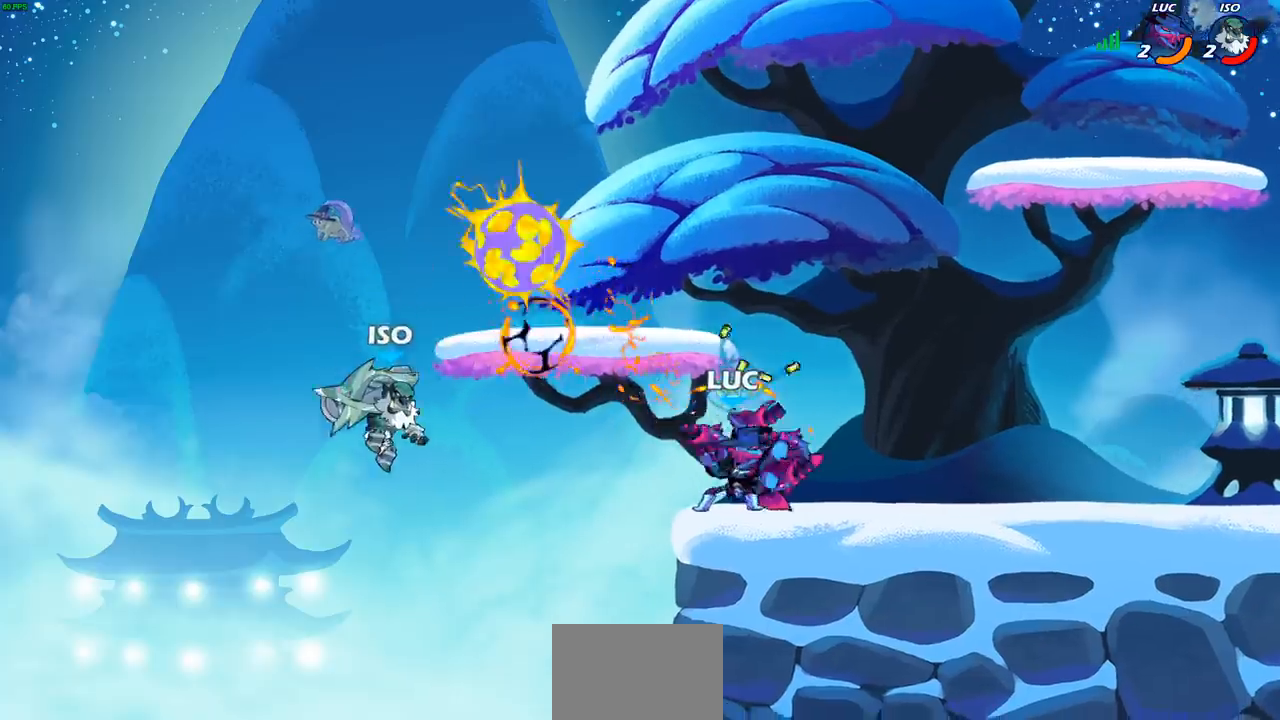
{"buttons": ["SQUARE"], "left_stick": "center", "right_stick": "center", "events": [[283, "SQUARE", "down"], [367, "SQUARE", "up"], [483, "SQUARE", "down"]]}
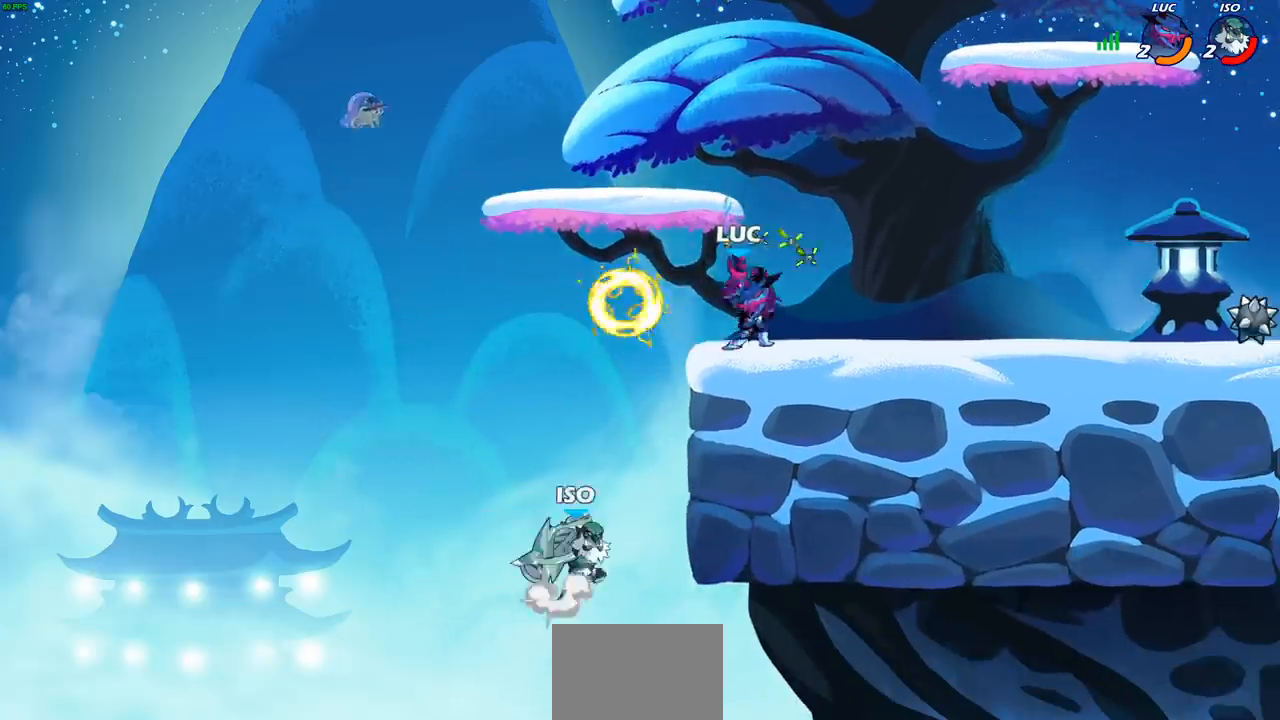
{"buttons": ["SQUARE"], "left_stick": "down", "right_stick": "center", "events": [[83, "SQUARE", "up"], [450, "left_stick", "down"], [500, "SQUARE", "down"]]}
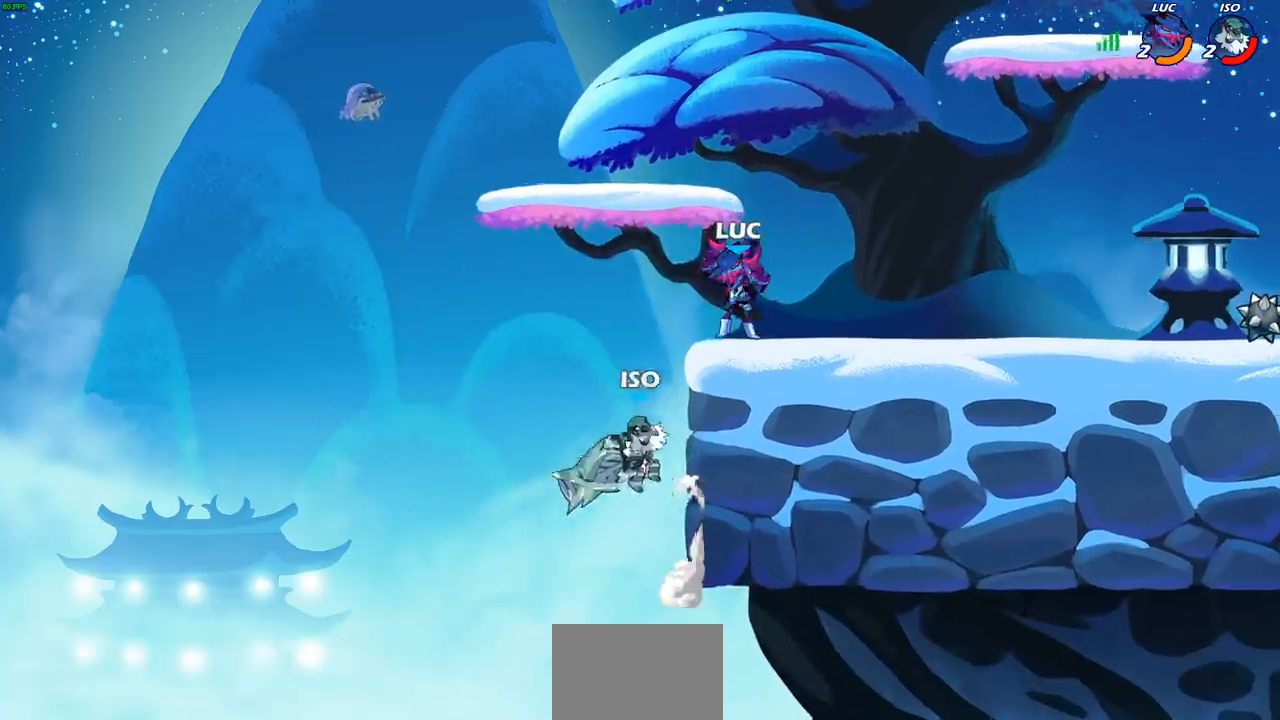
{"buttons": [], "left_stick": "center", "right_stick": "center", "events": [[83, "SQUARE", "up"], [117, "left_stick", "center"]]}
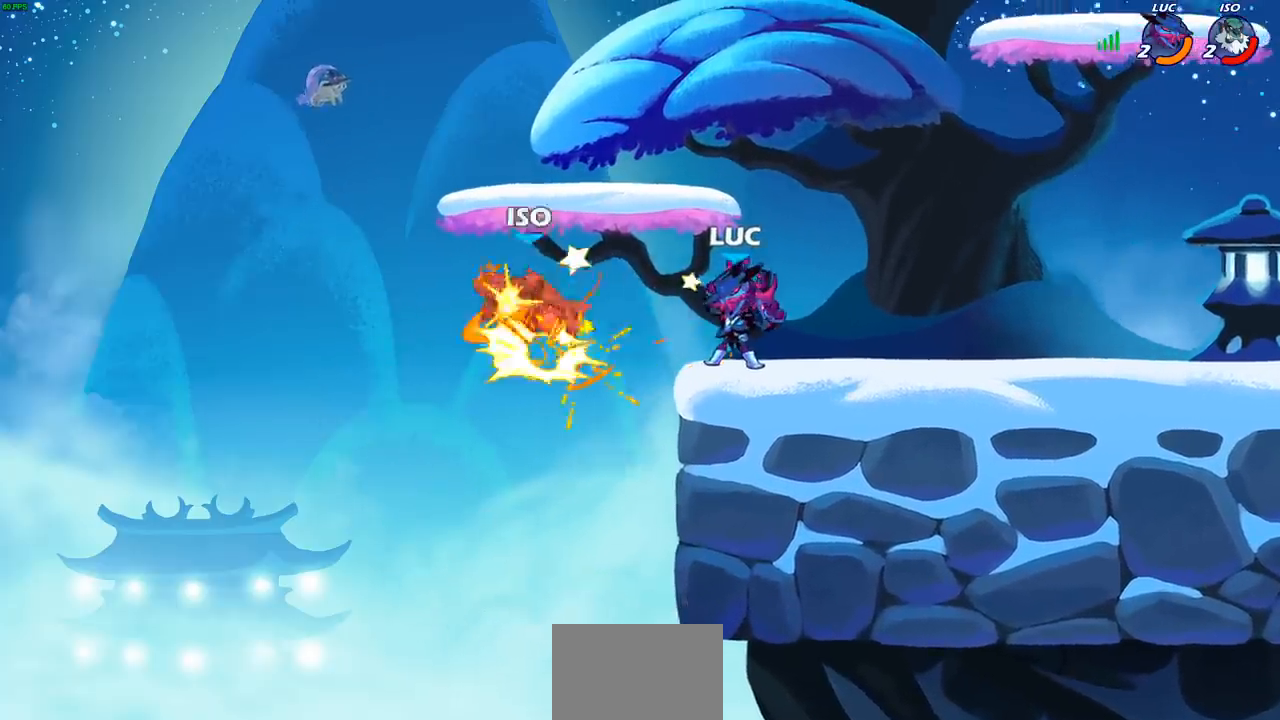
{"buttons": [], "left_stick": "center", "right_stick": "center", "events": [[67, "left_stick", "left"], [117, "CROSS", "down"], [150, "SQUARE", "down"], [167, "CROSS", "up"], [217, "SQUARE", "up"], [217, "left_stick", "center"]]}
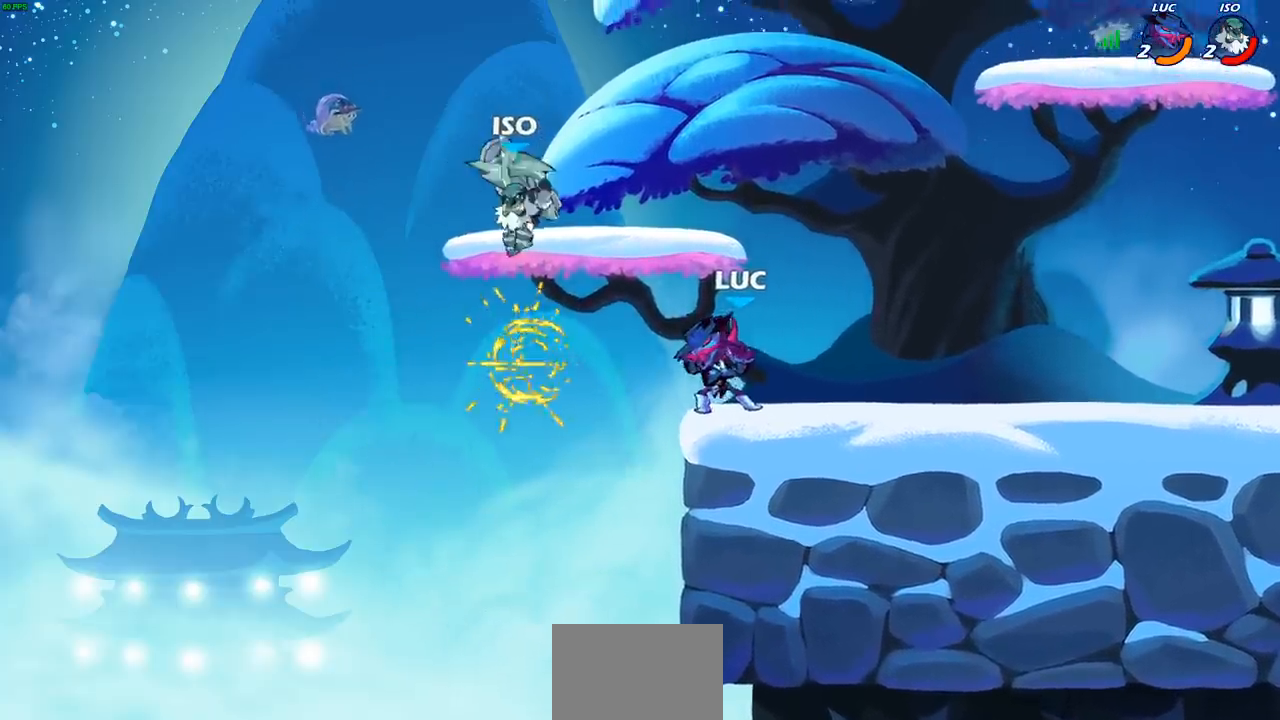
{"buttons": [], "left_stick": "center", "right_stick": "center", "events": [[383, "CIRCLE", "down"], [467, "CIRCLE", "up"]]}
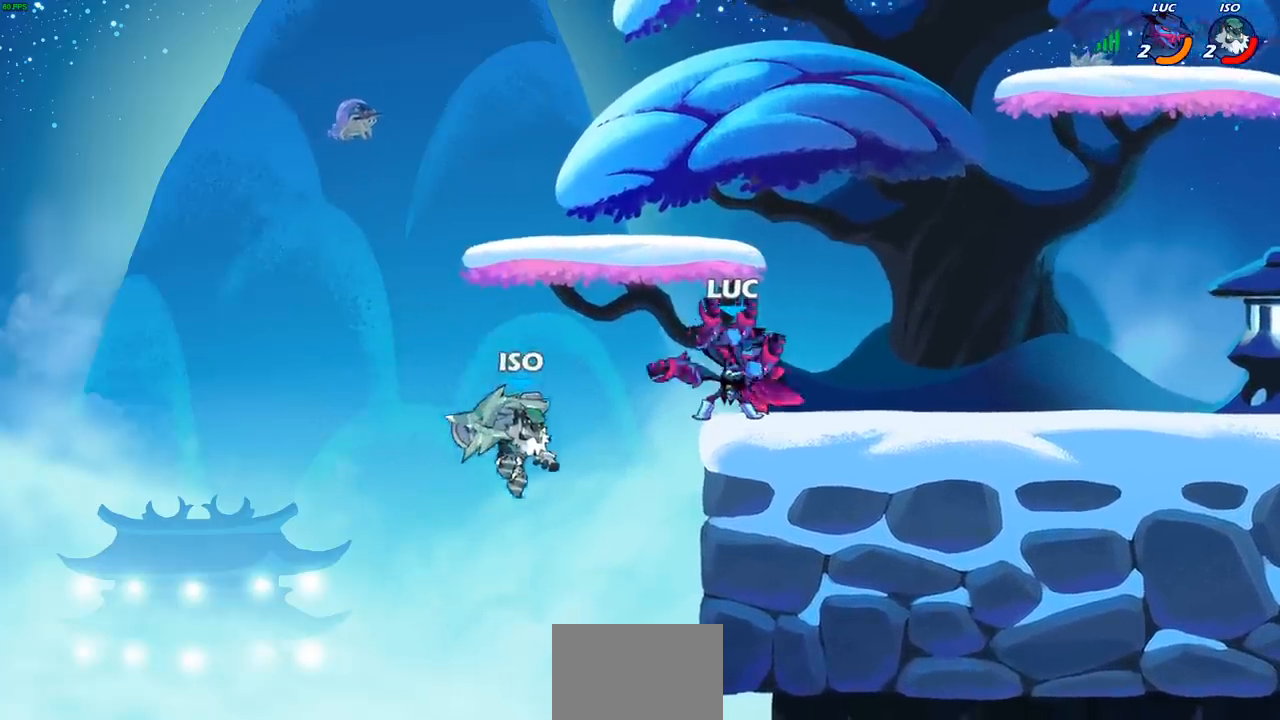
{"buttons": [], "left_stick": "center", "right_stick": "center", "events": []}
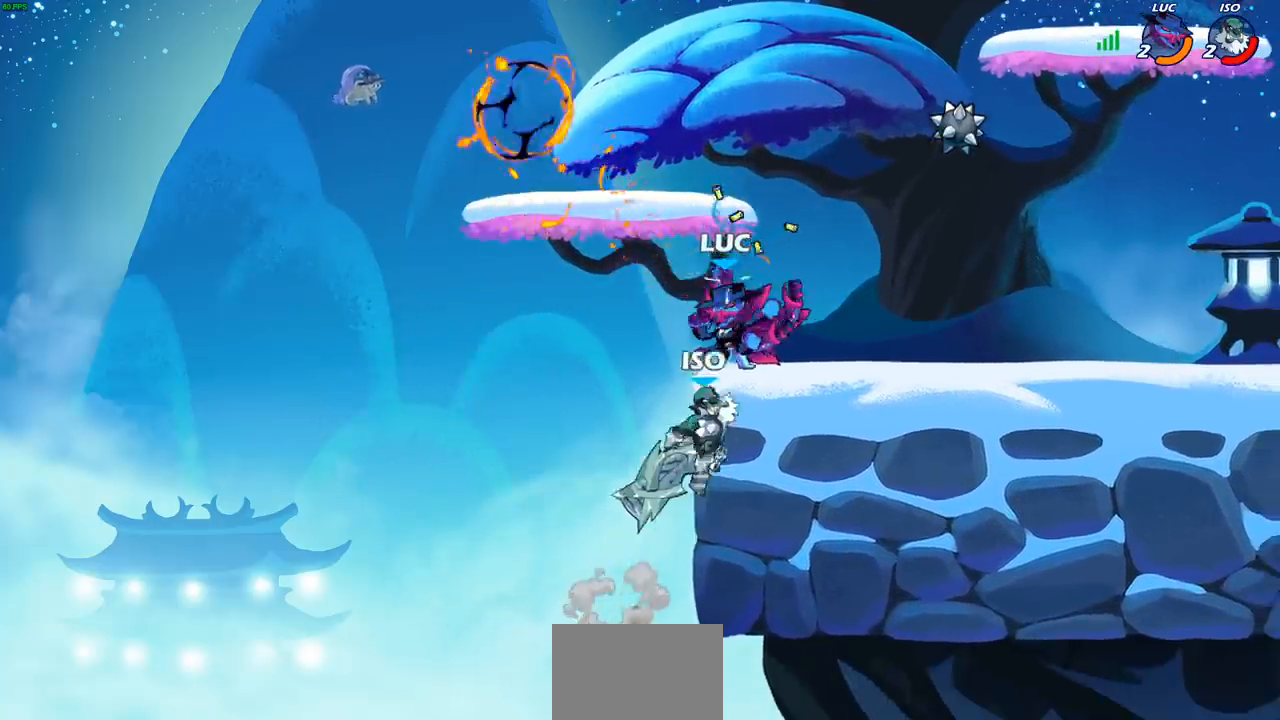
{"buttons": [], "left_stick": "center", "right_stick": "center", "events": [[217, "left_stick", "down"], [233, "SQUARE", "down"], [317, "SQUARE", "up"], [383, "left_stick", "center"]]}
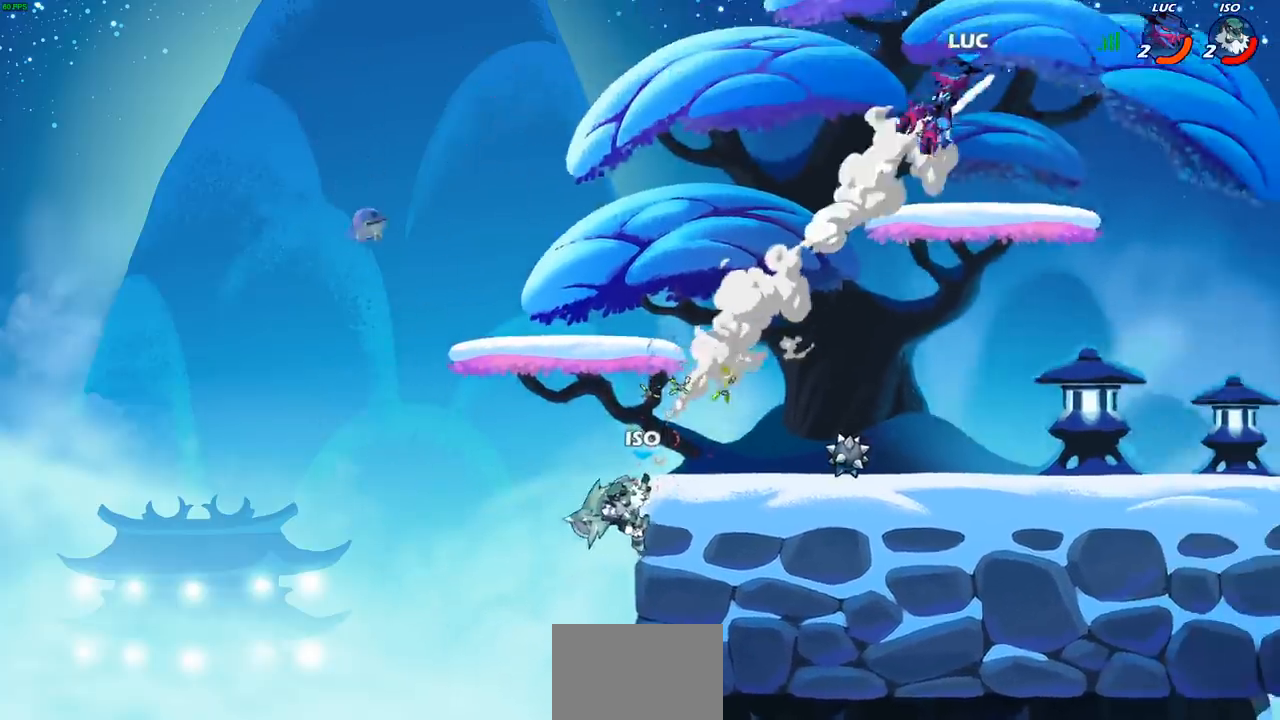
{"buttons": [], "left_stick": "down-left", "right_stick": "center", "events": [[150, "left_stick", "left"], [233, "left_stick", "down-left"]]}
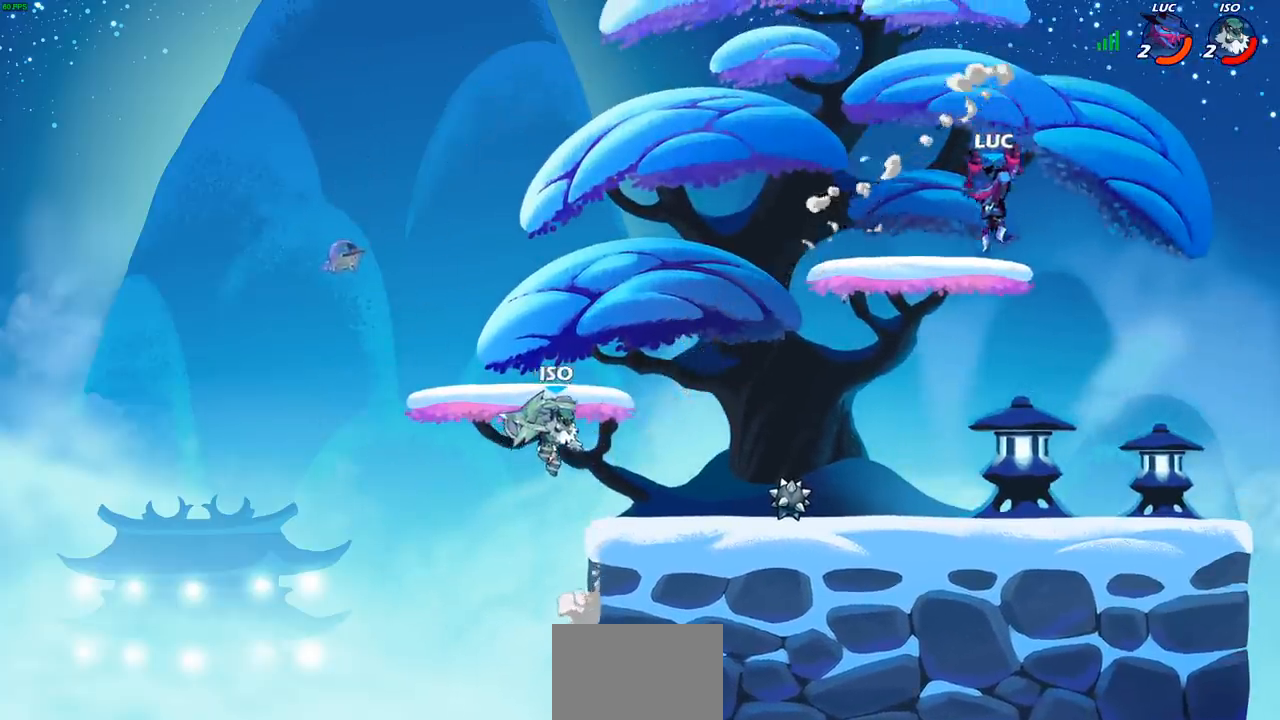
{"buttons": ["CIRCLE"], "left_stick": "down-left", "right_stick": "center", "events": [[300, "R2", "down"], [317, "CIRCLE", "down"], [433, "R2", "up"]]}
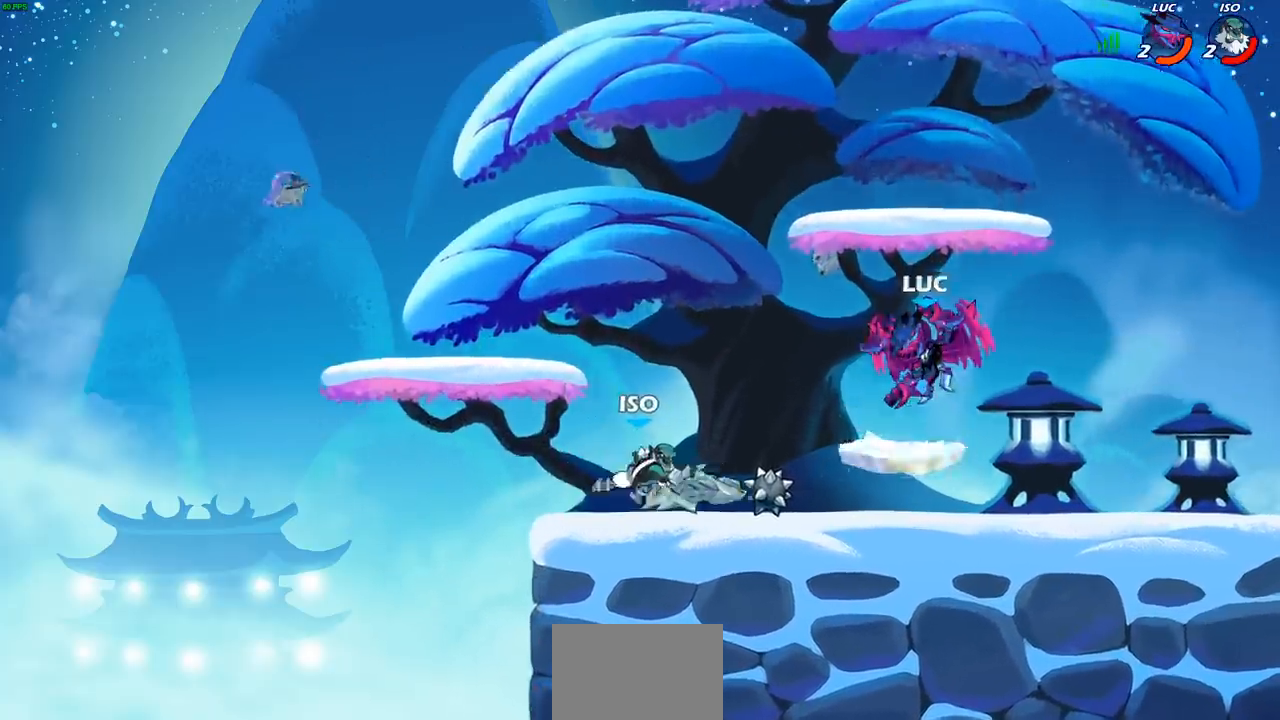
{"buttons": ["CIRCLE"], "left_stick": "down-left", "right_stick": "center", "events": []}
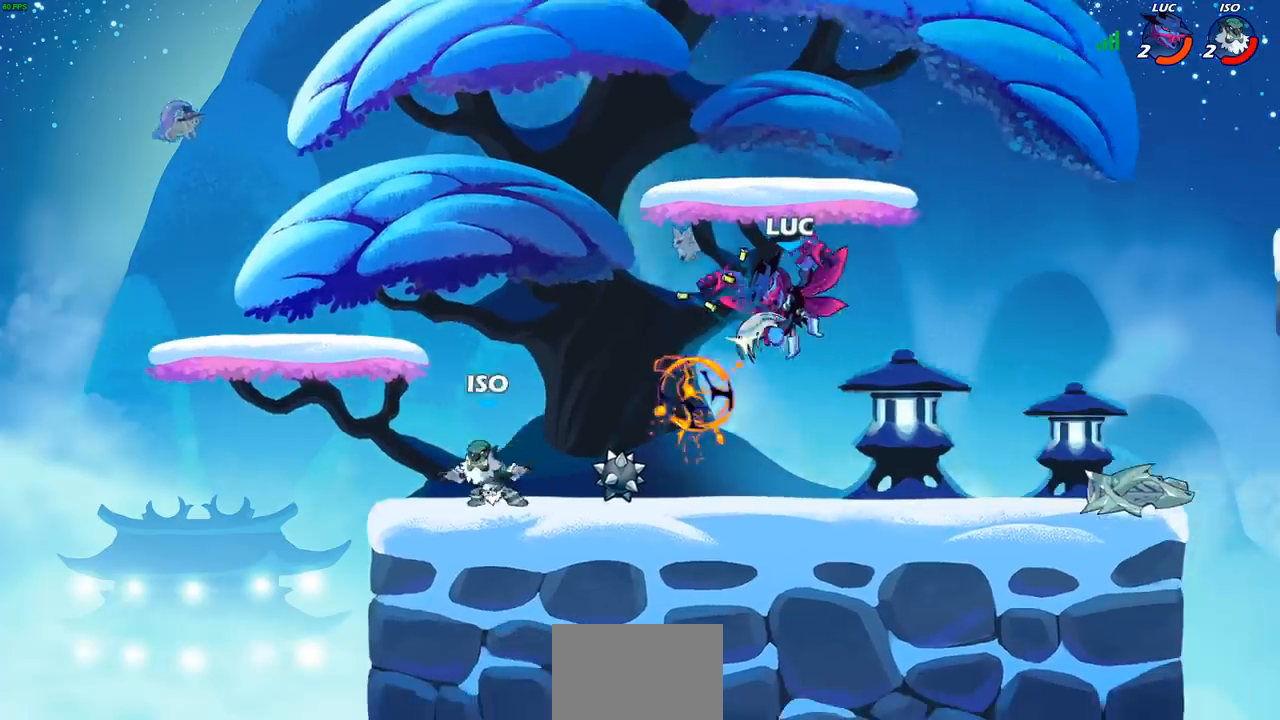
{"buttons": ["CROSS"], "left_stick": "up-right", "right_stick": "center", "events": [[300, "CIRCLE", "up"], [300, "left_stick", "center"], [383, "CROSS", "down"], [400, "left_stick", "up-right"]]}
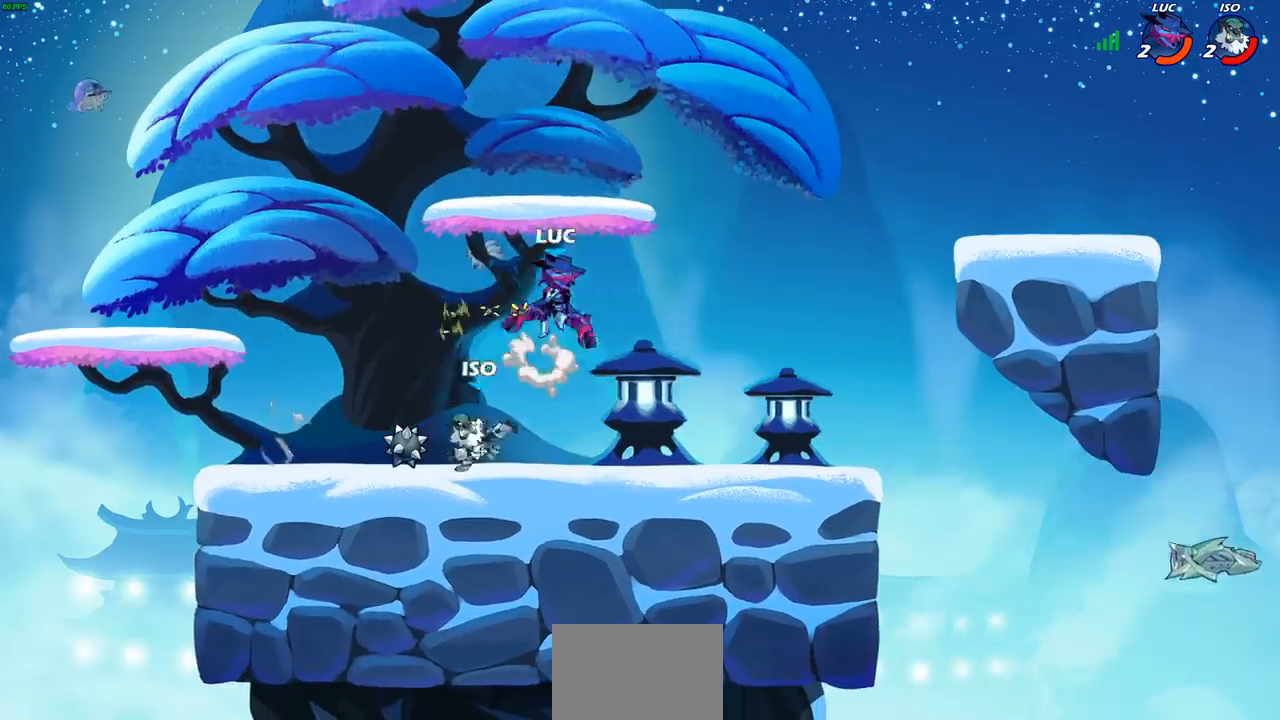
{"buttons": [], "left_stick": "center", "right_stick": "center", "events": [[33, "CROSS", "up"], [150, "left_stick", "down"], [283, "SQUARE", "down"], [333, "SQUARE", "up"], [367, "left_stick", "center"]]}
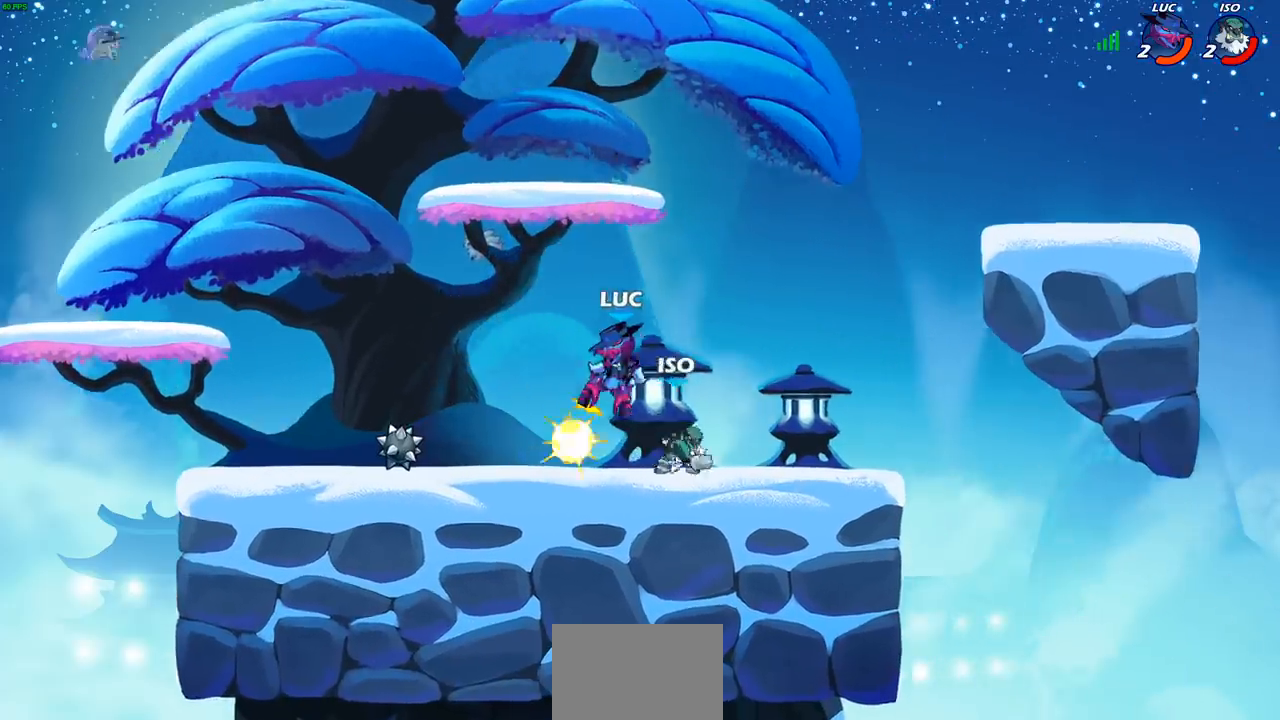
{"buttons": [], "left_stick": "left", "right_stick": "center", "events": [[117, "left_stick", "left"]]}
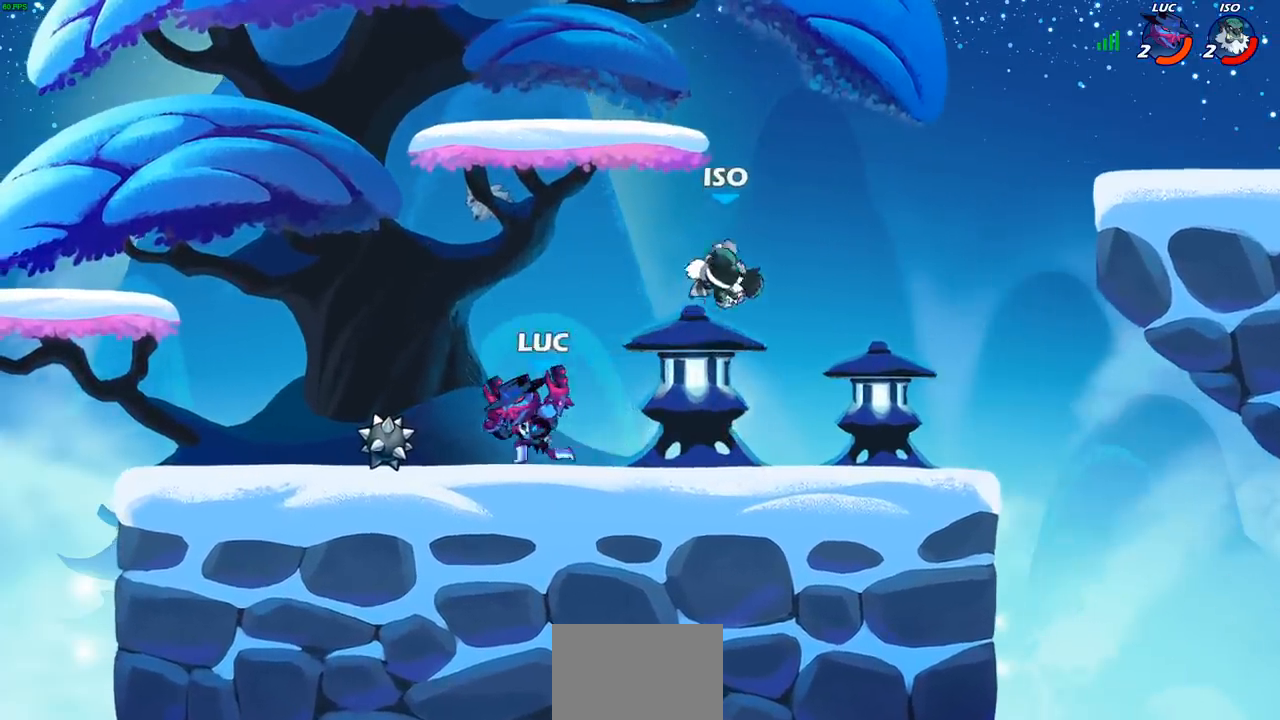
{"buttons": [], "left_stick": "right", "right_stick": "center", "events": [[150, "left_stick", "right"], [200, "R2", "down"], [300, "CIRCLE", "down"], [350, "CIRCLE", "up"], [367, "R2", "up"]]}
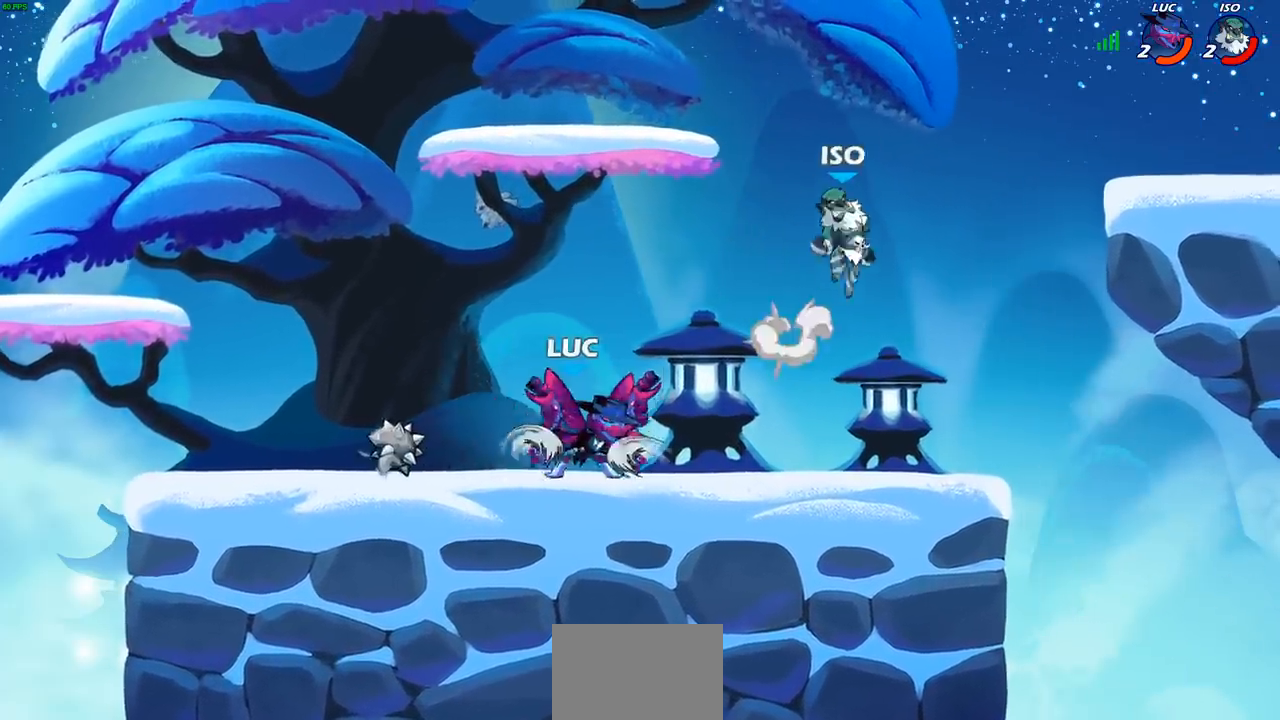
{"buttons": [], "left_stick": "center", "right_stick": "center", "events": [[17, "CIRCLE", "down"], [100, "CIRCLE", "up"], [350, "left_stick", "center"]]}
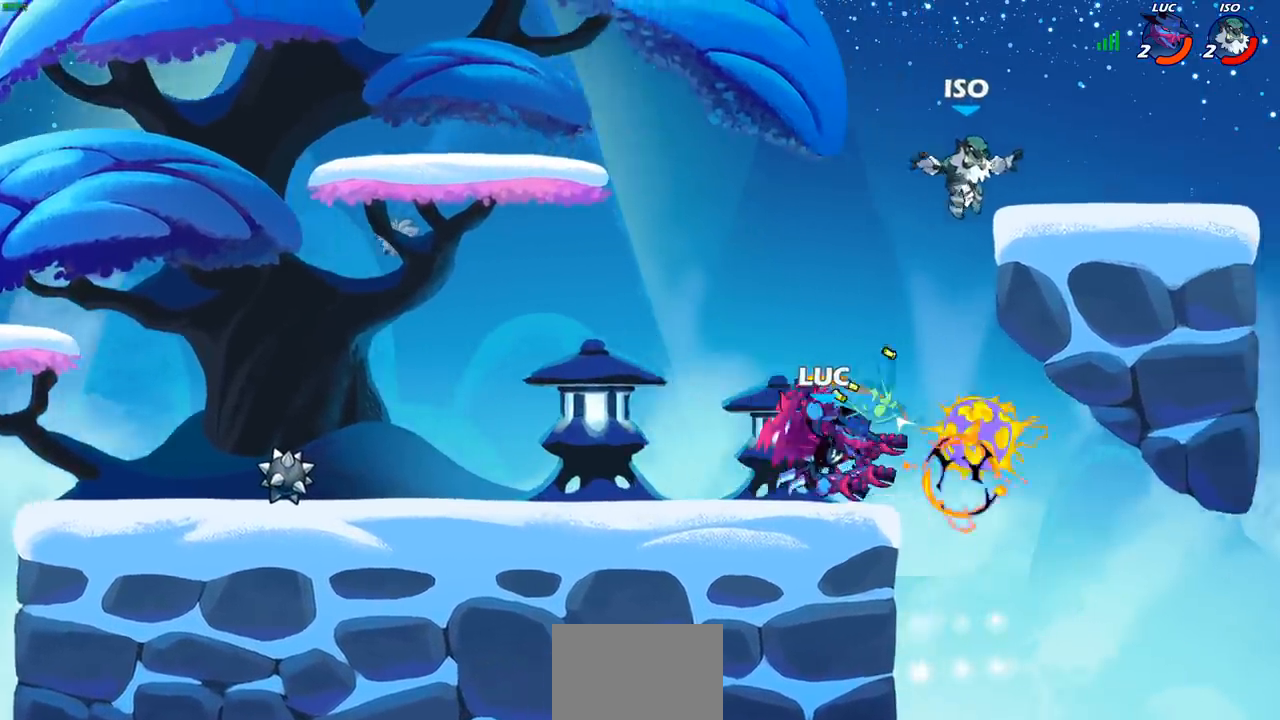
{"buttons": ["CROSS"], "left_stick": "left", "right_stick": "center", "events": [[250, "left_stick", "left"], [450, "CROSS", "down"]]}
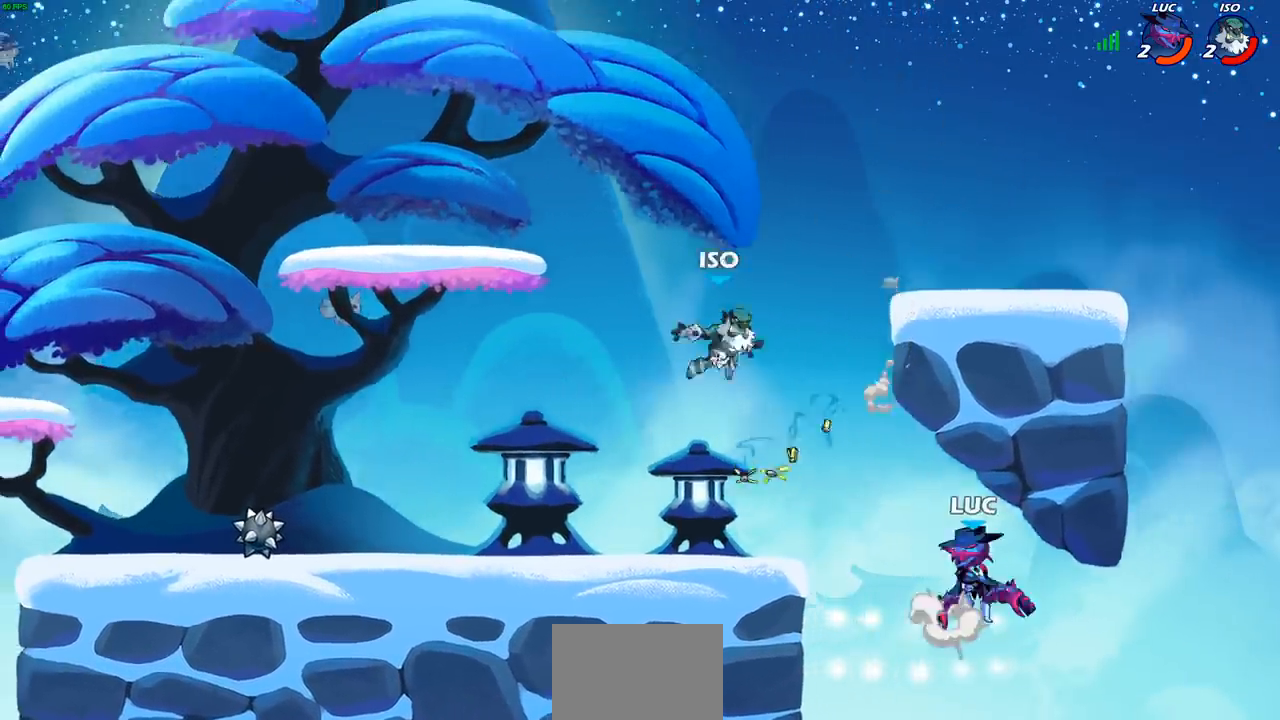
{"buttons": [], "left_stick": "left", "right_stick": "center", "events": [[83, "CROSS", "up"], [233, "CROSS", "down"], [350, "left_stick", "up-left"], [367, "CROSS", "up"], [483, "left_stick", "left"]]}
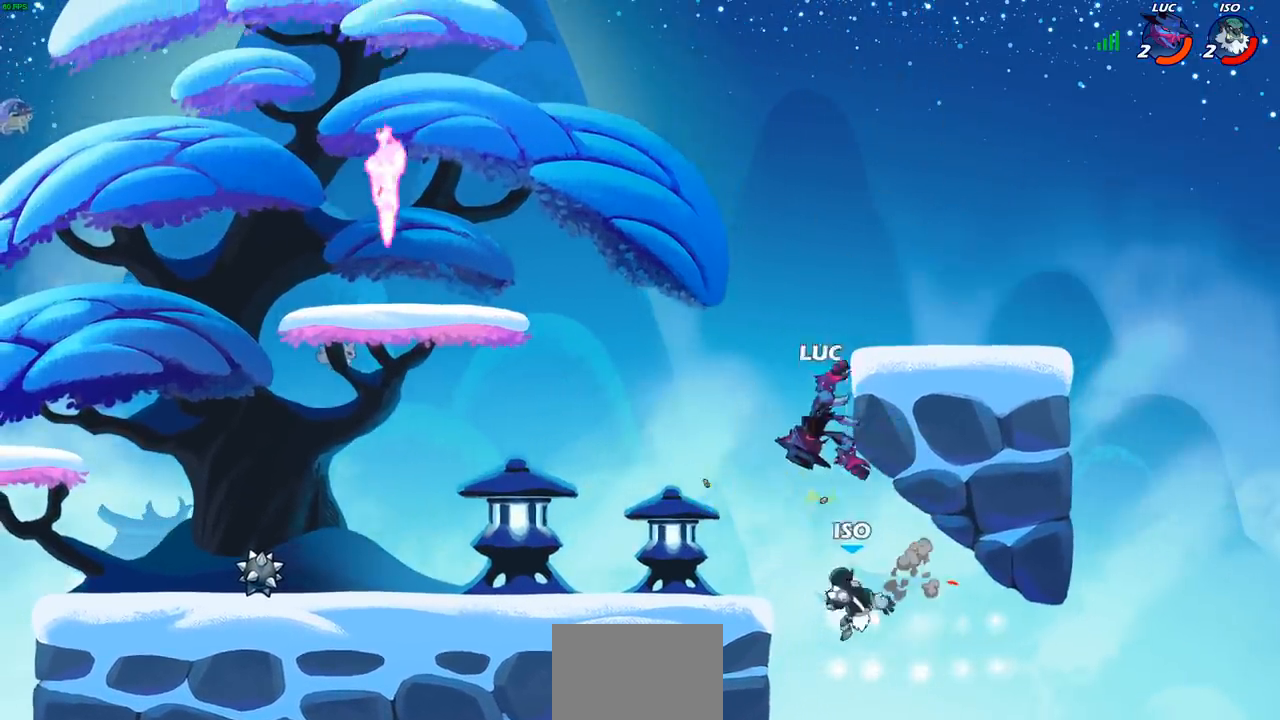
{"buttons": ["SQUARE"], "left_stick": "down", "right_stick": "center", "events": [[17, "left_stick", "down-left"], [83, "left_stick", "down-right"], [250, "left_stick", "down-left"], [450, "SQUARE", "down"], [450, "left_stick", "down"]]}
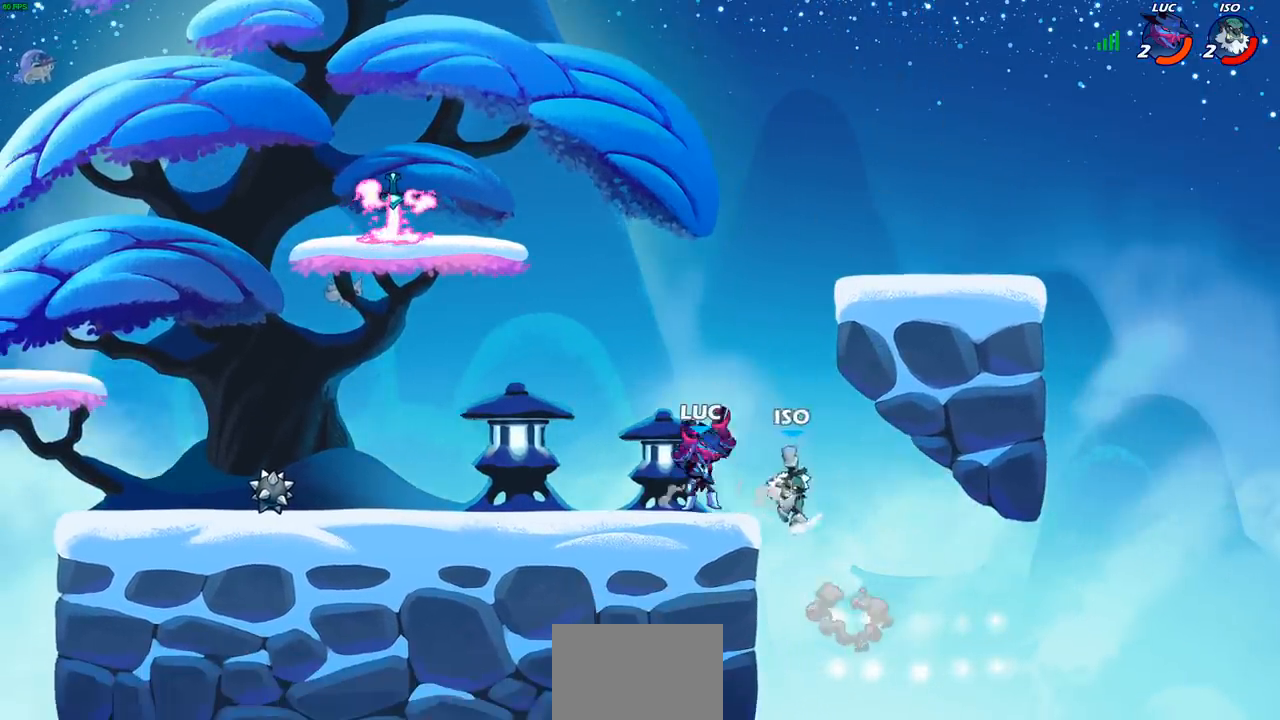
{"buttons": [], "left_stick": "center", "right_stick": "center", "events": [[33, "SQUARE", "up"], [67, "left_stick", "center"]]}
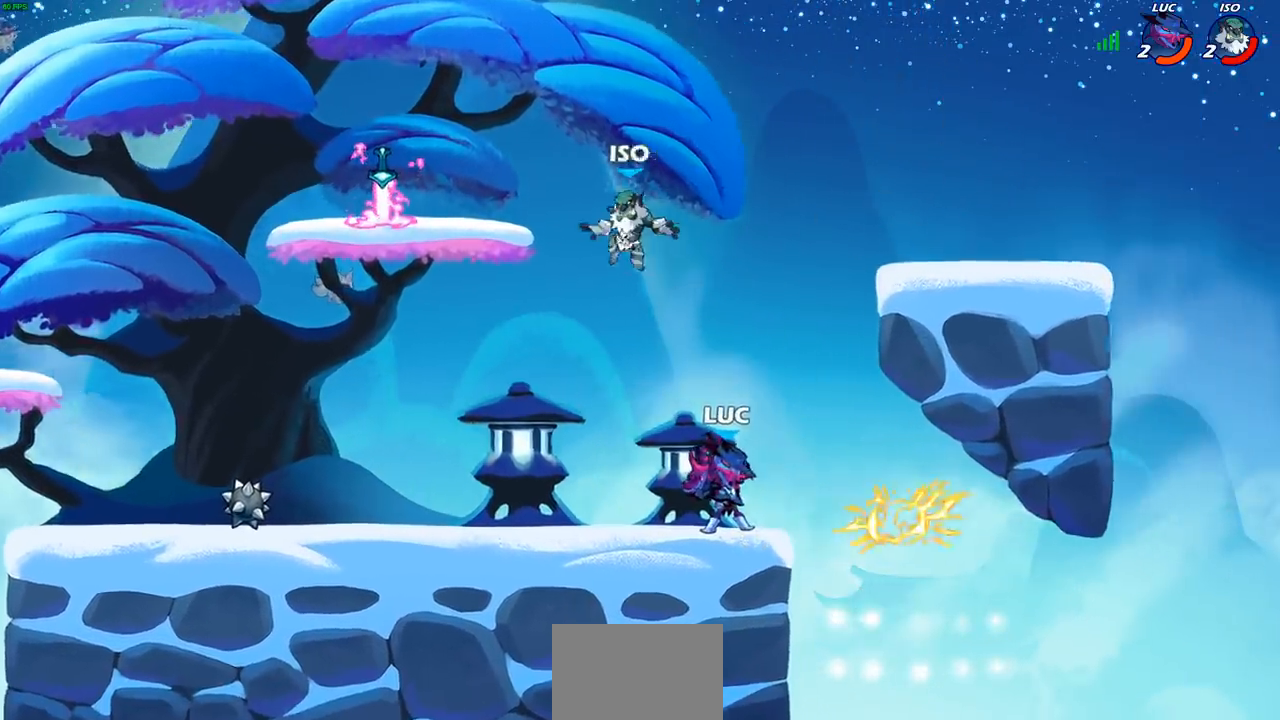
{"buttons": [], "left_stick": "up-left", "right_stick": "center", "events": [[117, "left_stick", "left"], [317, "R2", "down"], [467, "R2", "up"], [483, "left_stick", "up-left"]]}
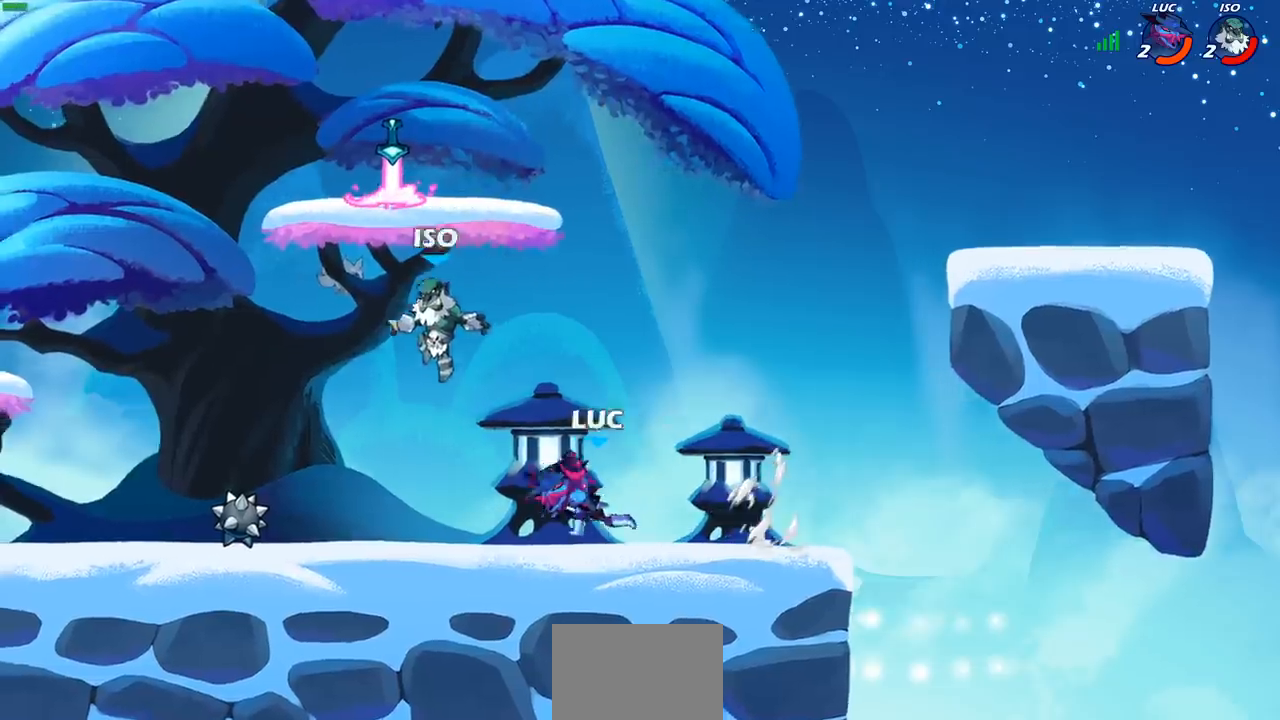
{"buttons": [], "left_stick": "right", "right_stick": "center", "events": [[317, "left_stick", "right"]]}
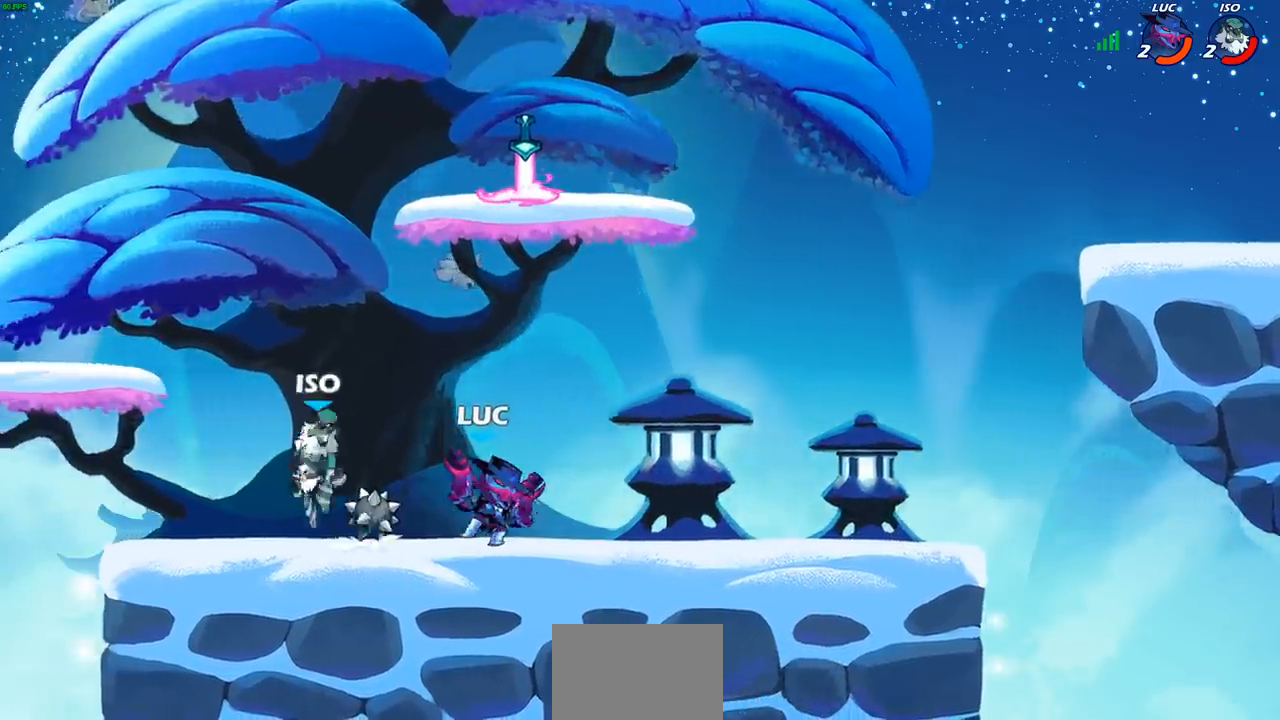
{"buttons": [], "left_stick": "up-right", "right_stick": "center", "events": [[67, "left_stick", "down"], [133, "left_stick", "left"], [317, "CROSS", "down"], [383, "SQUARE", "down"], [383, "left_stick", "up"], [417, "CROSS", "up"], [433, "SQUARE", "up"], [467, "left_stick", "up-right"]]}
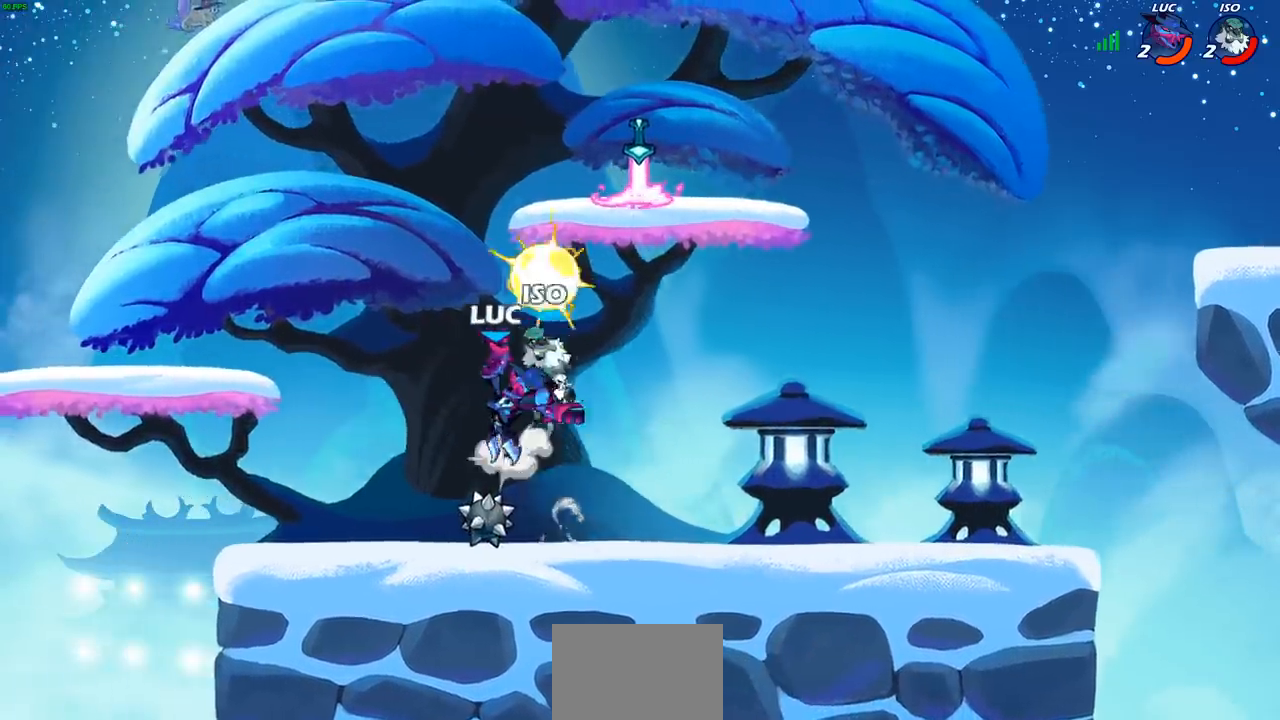
{"buttons": [], "left_stick": "right", "right_stick": "center", "events": [[150, "left_stick", "center"], [267, "left_stick", "right"]]}
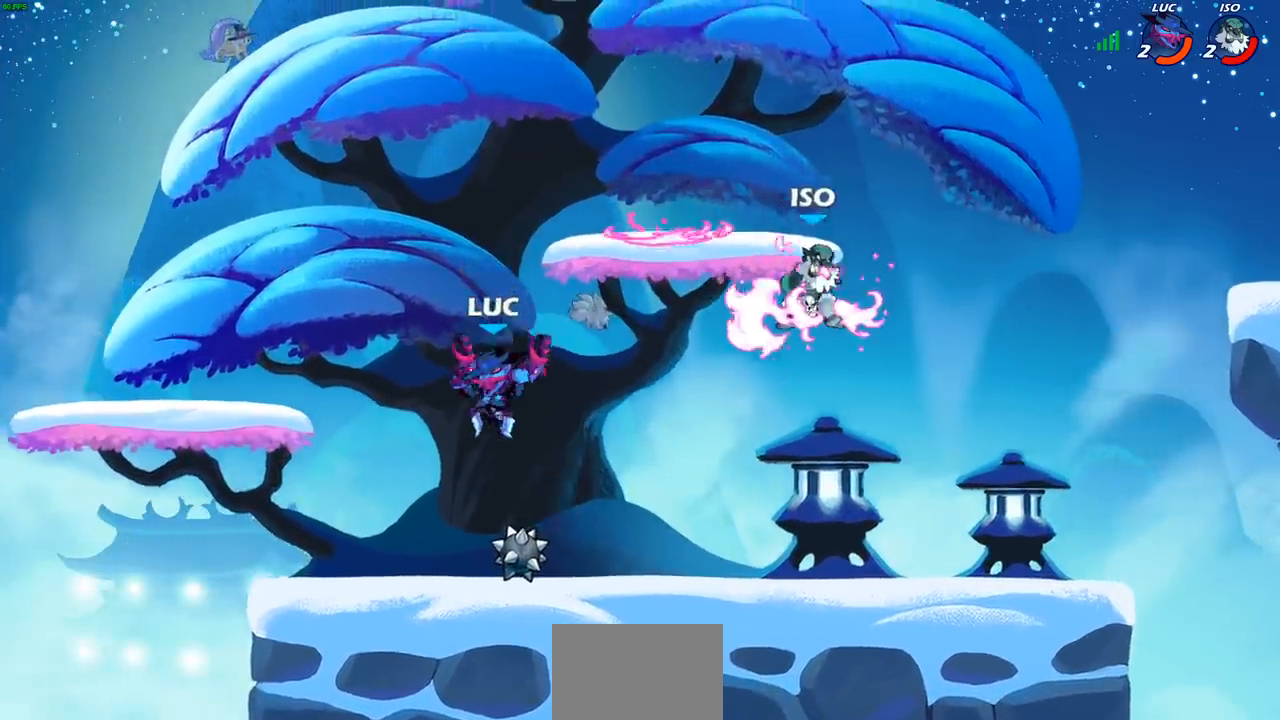
{"buttons": [], "left_stick": "center", "right_stick": "center", "events": [[300, "SQUARE", "down"], [350, "R2", "down"], [417, "SQUARE", "up"], [433, "left_stick", "center"], [500, "R2", "up"]]}
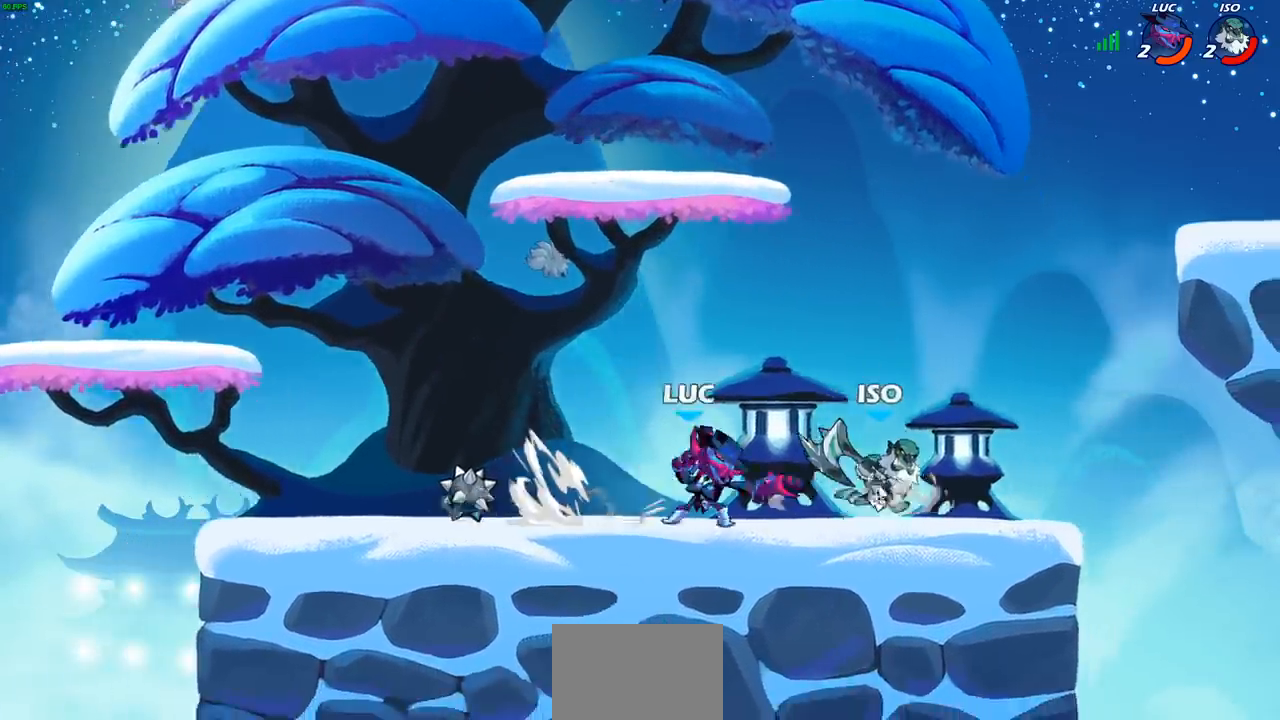
{"buttons": [], "left_stick": "center", "right_stick": "center", "events": [[317, "CROSS", "down"], [333, "left_stick", "right"], [350, "SQUARE", "down"], [383, "CROSS", "up"], [400, "SQUARE", "up"], [400, "left_stick", "center"]]}